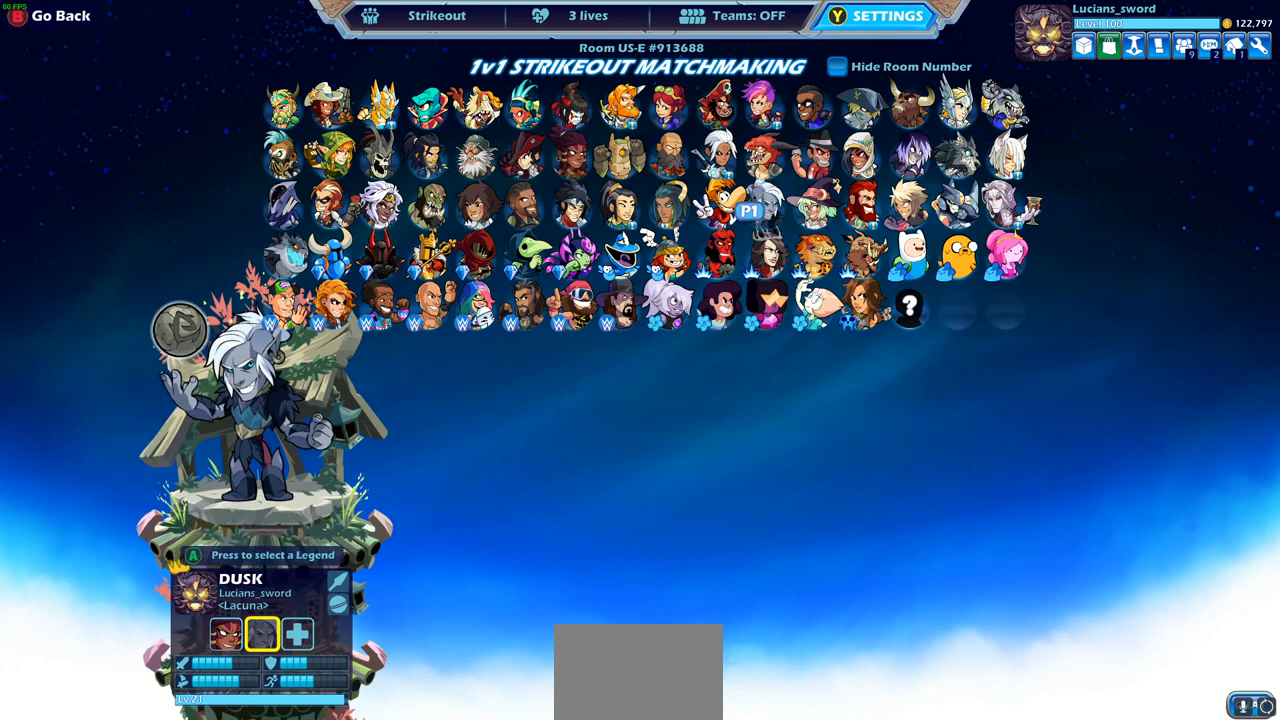
Gameplay with a controller (PlayStation layout); each line is a JSON object with the inputs held at the frame after it. "events" lists button and stick changes between this image and that frame as [ms after this image, input, new state], when the widget could be followed in between.
{"buttons": [], "left_stick": "center", "right_stick": "center", "events": [[17, "CIRCLE", "down"], [83, "CIRCLE", "up"]]}
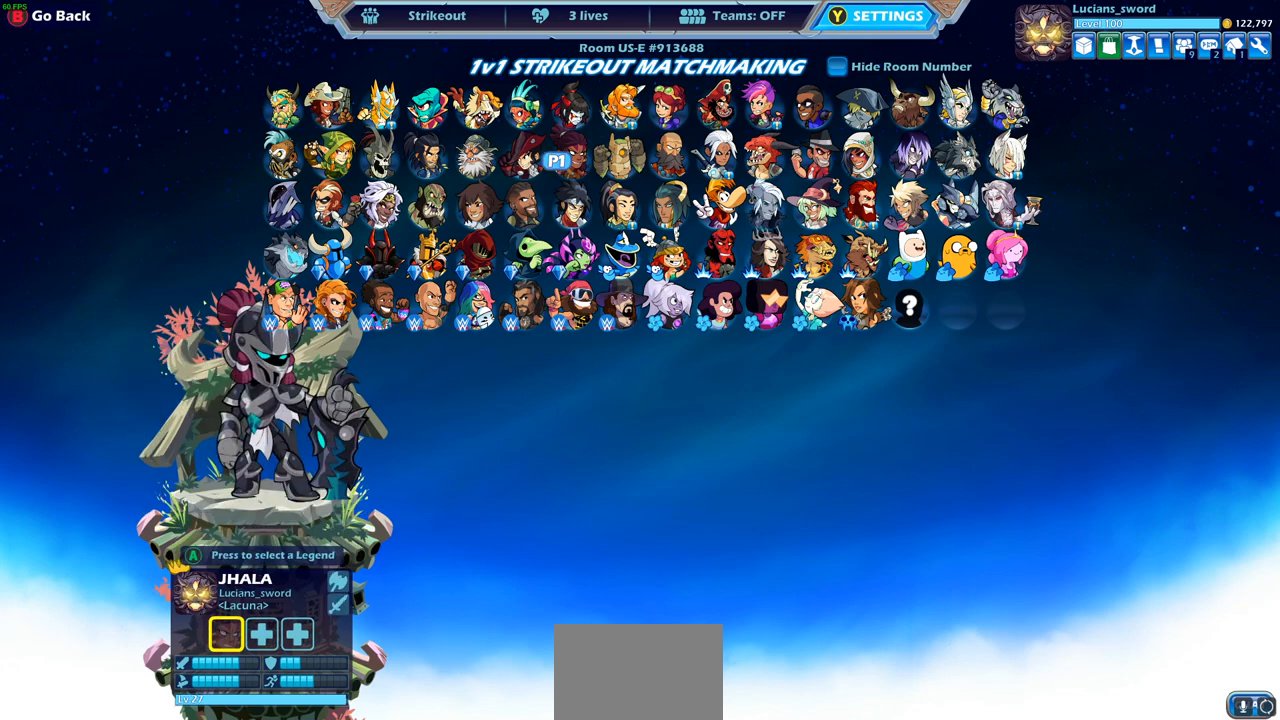
{"buttons": [], "left_stick": "center", "right_stick": "center", "events": [[17, "CROSS", "down"], [83, "CROSS", "up"], [200, "left_stick", "left"], [317, "left_stick", "center"]]}
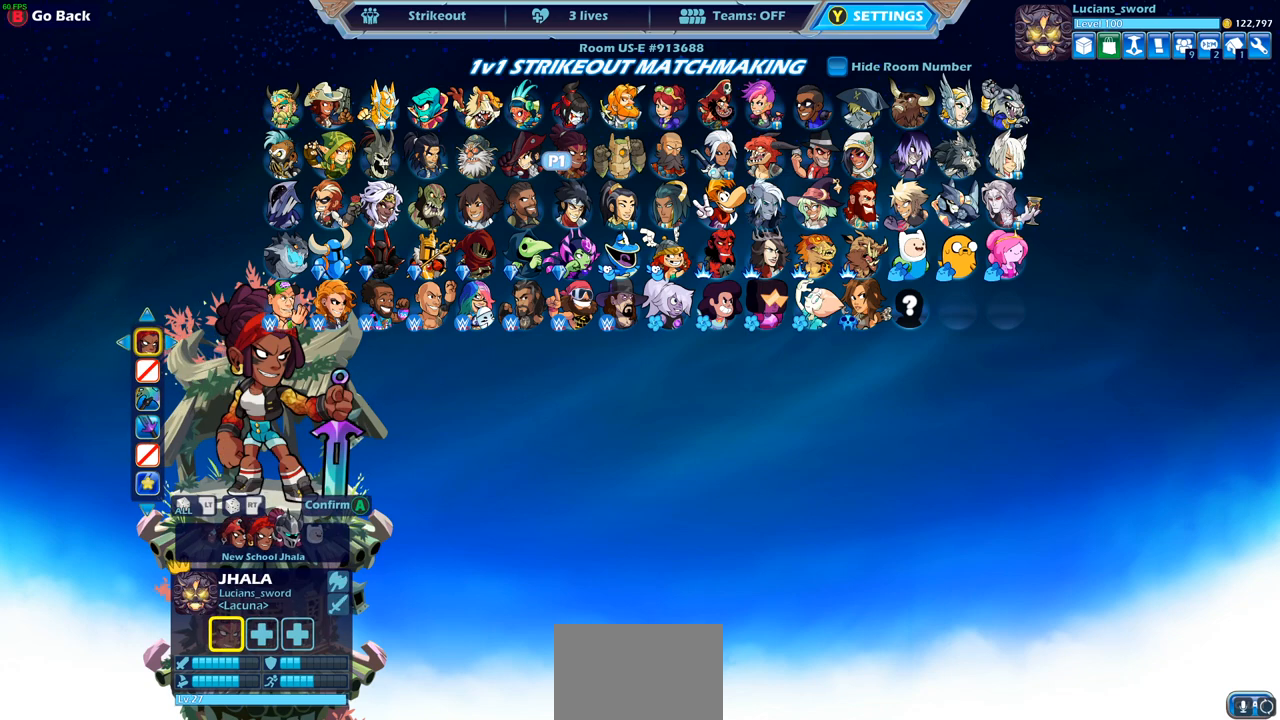
{"buttons": [], "left_stick": "center", "right_stick": "center", "events": [[33, "left_stick", "left"], [183, "left_stick", "center"]]}
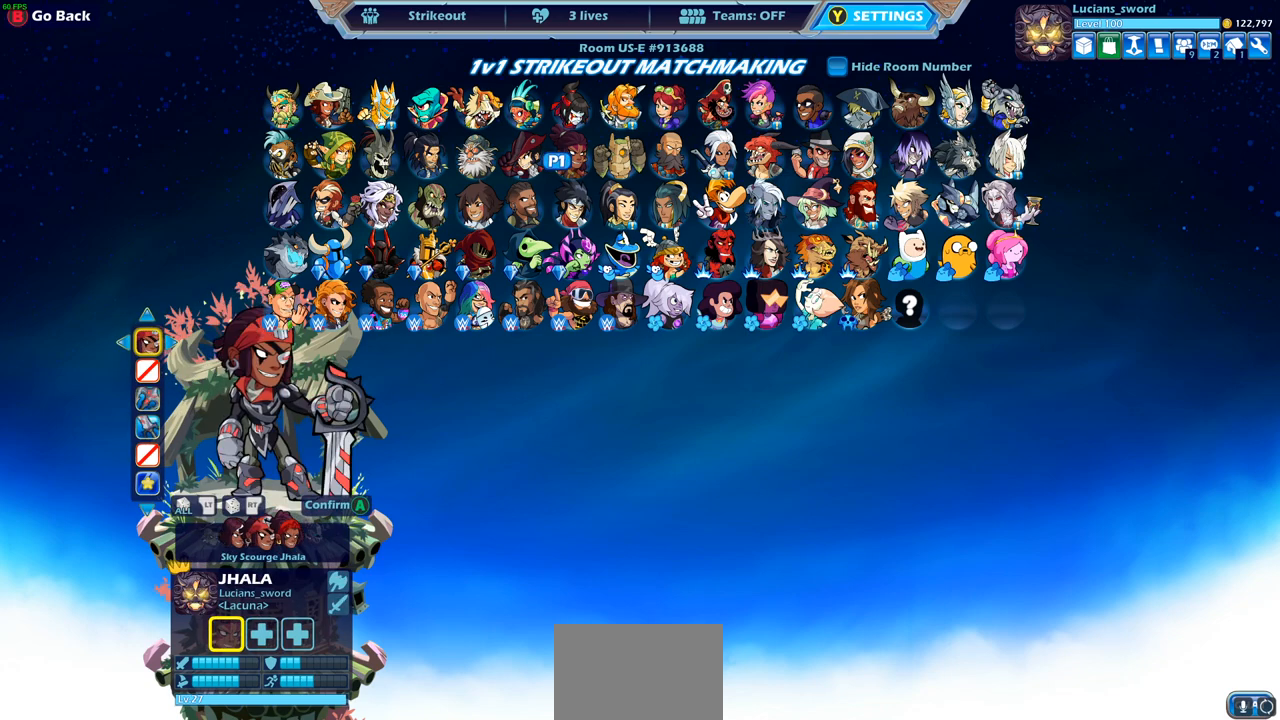
{"buttons": [], "left_stick": "center", "right_stick": "center", "events": [[17, "left_stick", "right"], [167, "left_stick", "center"], [350, "CROSS", "down"], [417, "CROSS", "up"]]}
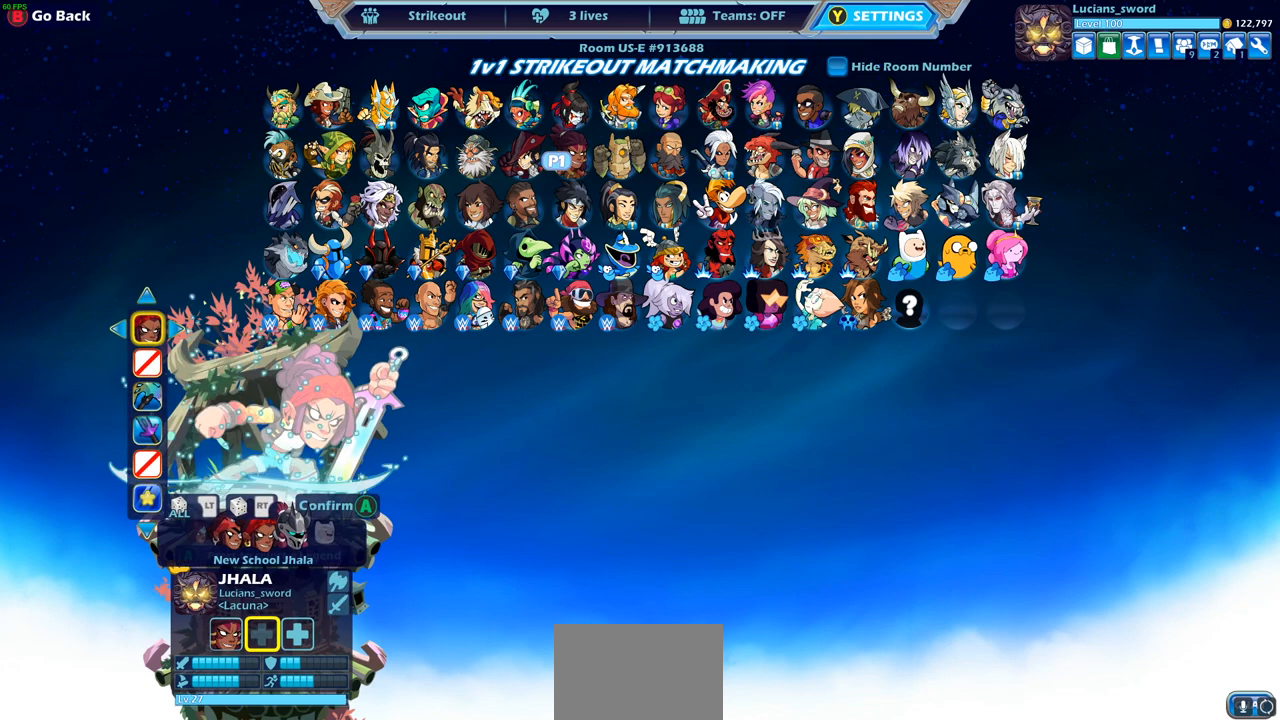
{"buttons": [], "left_stick": "center", "right_stick": "center", "events": []}
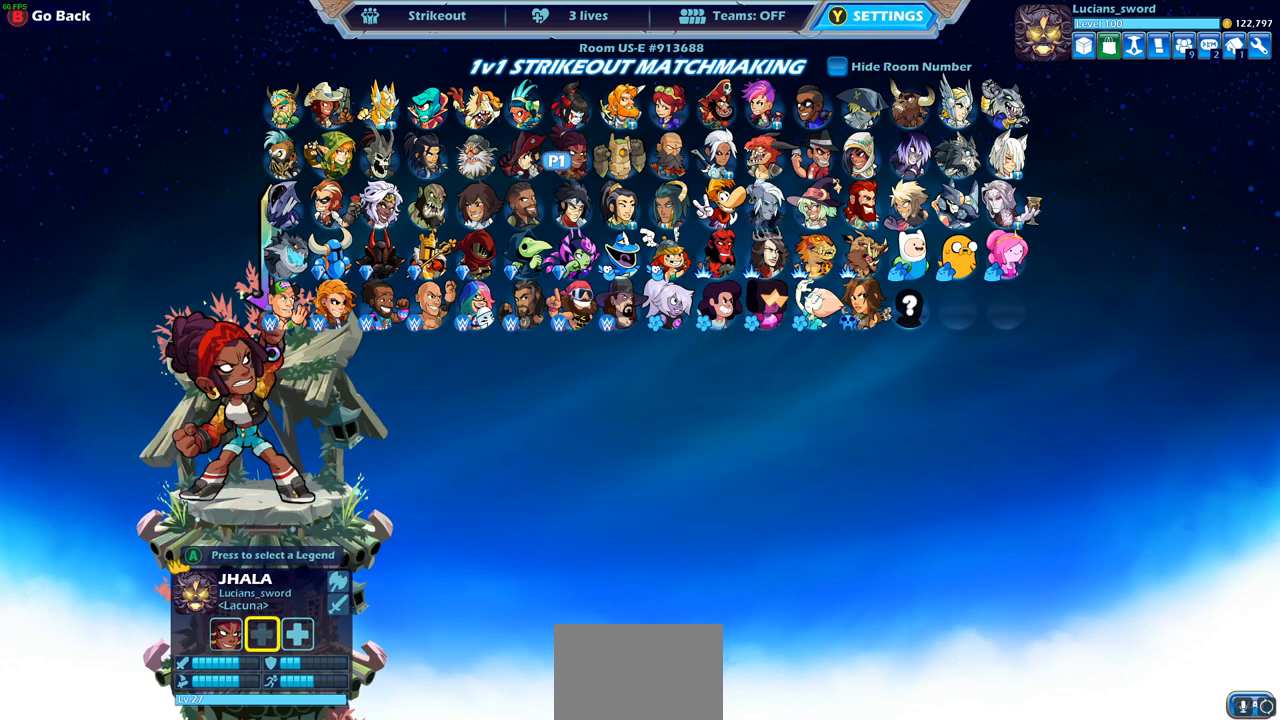
{"buttons": [], "left_stick": "down", "right_stick": "center", "events": [[483, "left_stick", "down"]]}
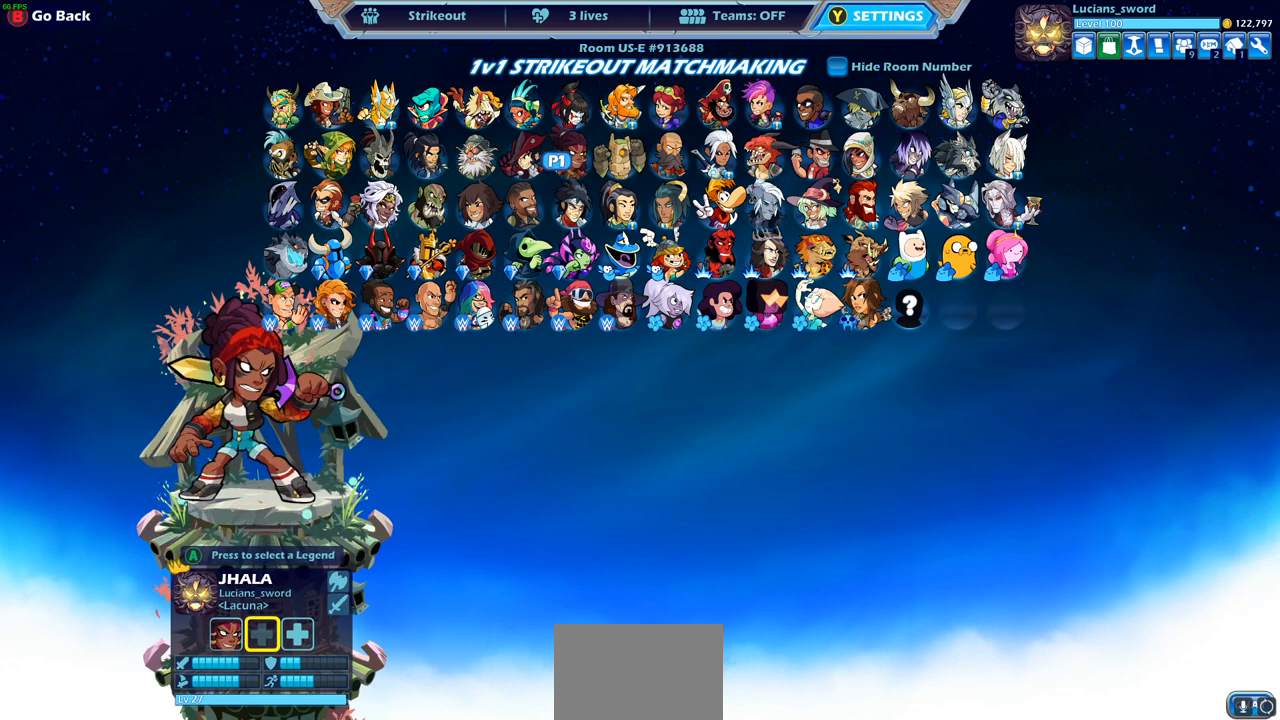
{"buttons": [], "left_stick": "right", "right_stick": "center", "events": [[133, "left_stick", "center"], [200, "left_stick", "right"], [317, "left_stick", "center"], [417, "left_stick", "right"]]}
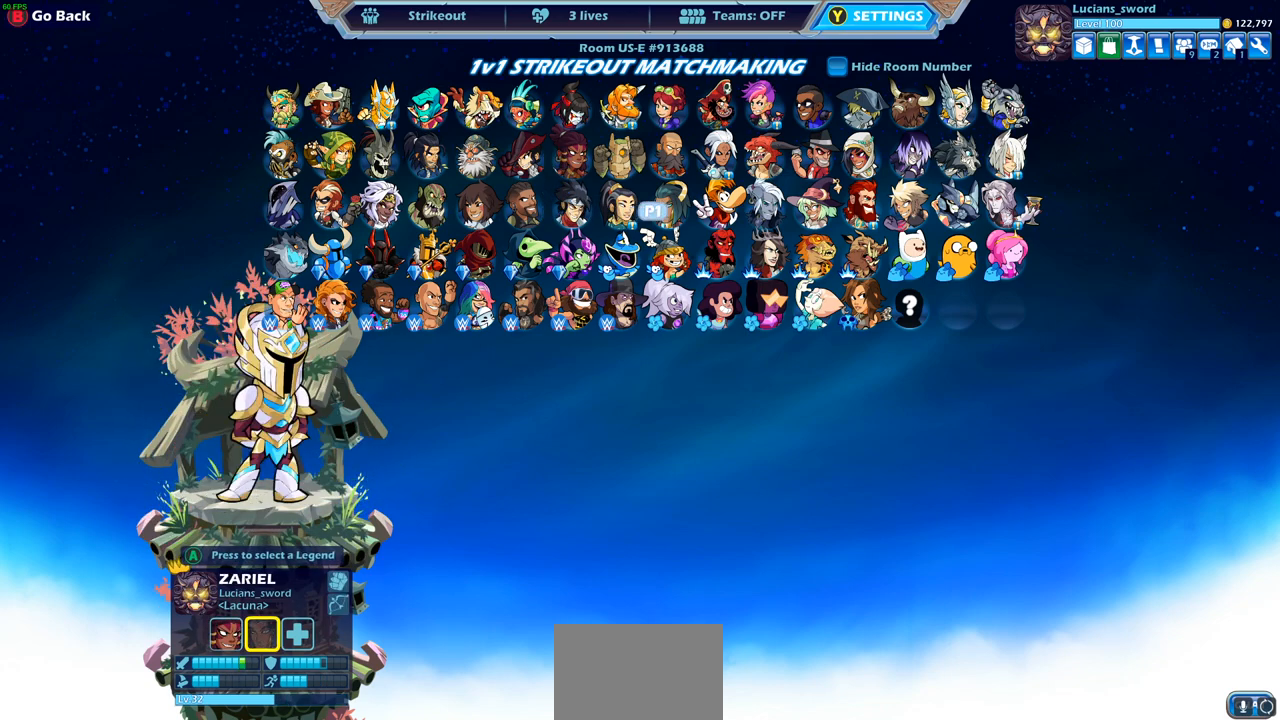
{"buttons": ["CROSS"], "left_stick": "center", "right_stick": "center", "events": [[17, "left_stick", "center"], [100, "left_stick", "right"], [233, "left_stick", "center"], [333, "left_stick", "right"], [450, "left_stick", "center"], [500, "CROSS", "down"]]}
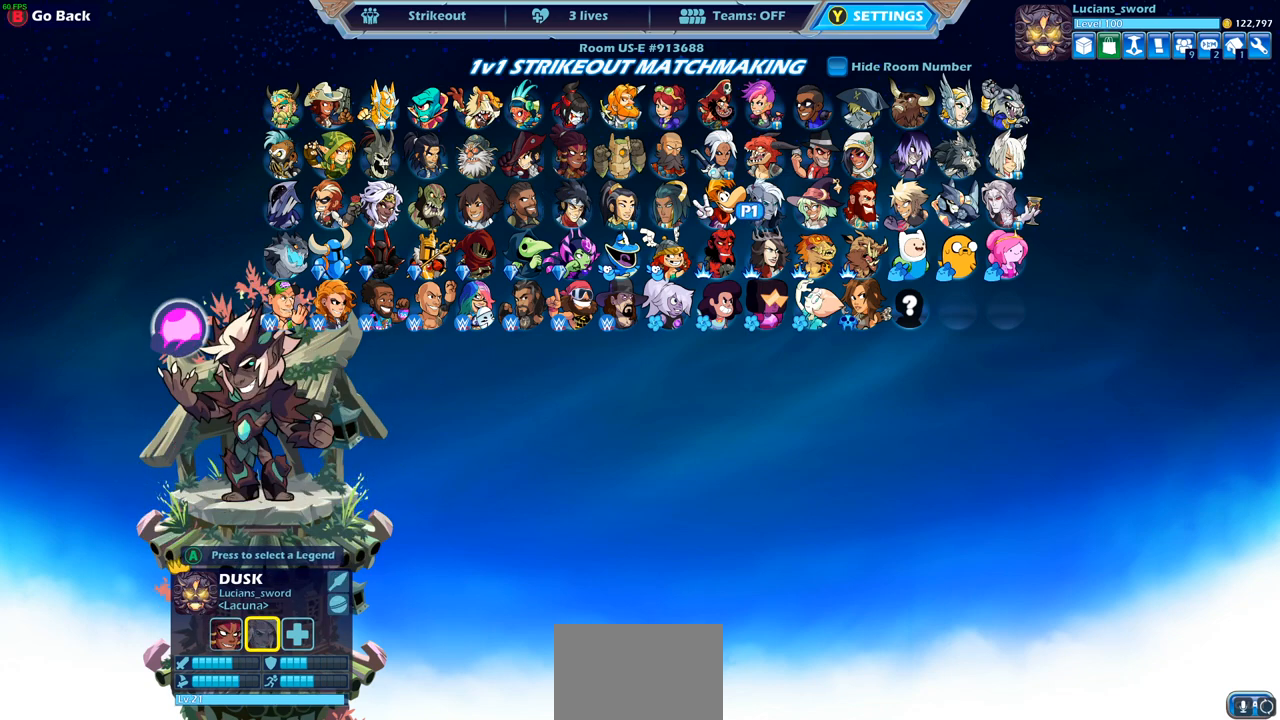
{"buttons": [], "left_stick": "center", "right_stick": "center", "events": [[83, "CROSS", "up"], [133, "left_stick", "left"], [283, "left_stick", "center"]]}
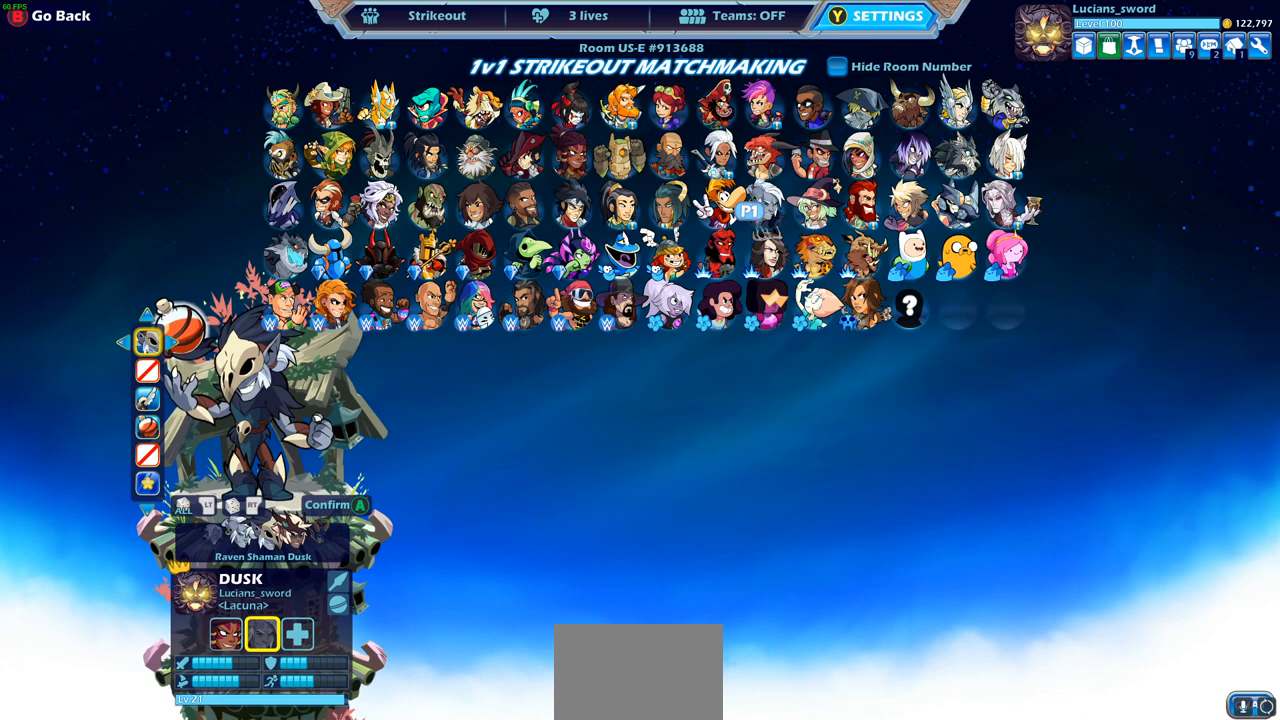
{"buttons": [], "left_stick": "center", "right_stick": "center", "events": [[83, "left_stick", "left"], [217, "left_stick", "center"], [333, "left_stick", "right"], [500, "left_stick", "center"]]}
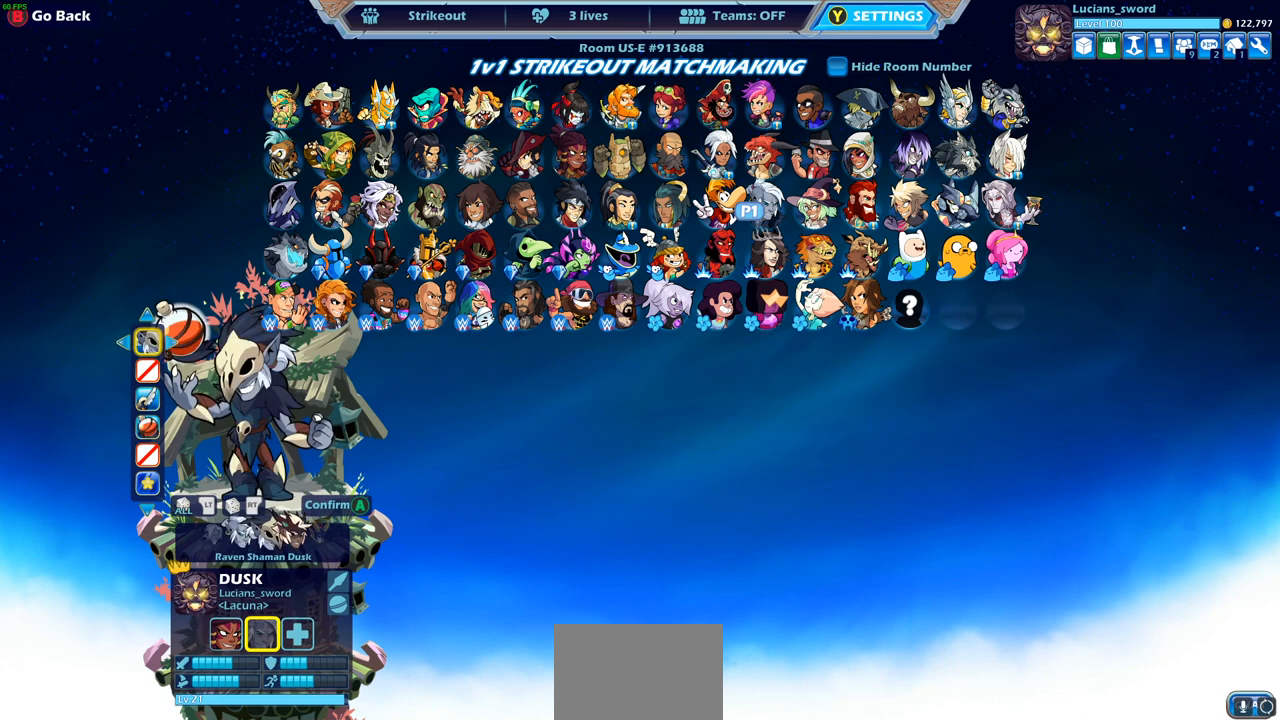
{"buttons": [], "left_stick": "left", "right_stick": "center", "events": [[50, "left_stick", "left"], [217, "left_stick", "center"], [267, "left_stick", "left"], [400, "left_stick", "center"], [450, "left_stick", "left"]]}
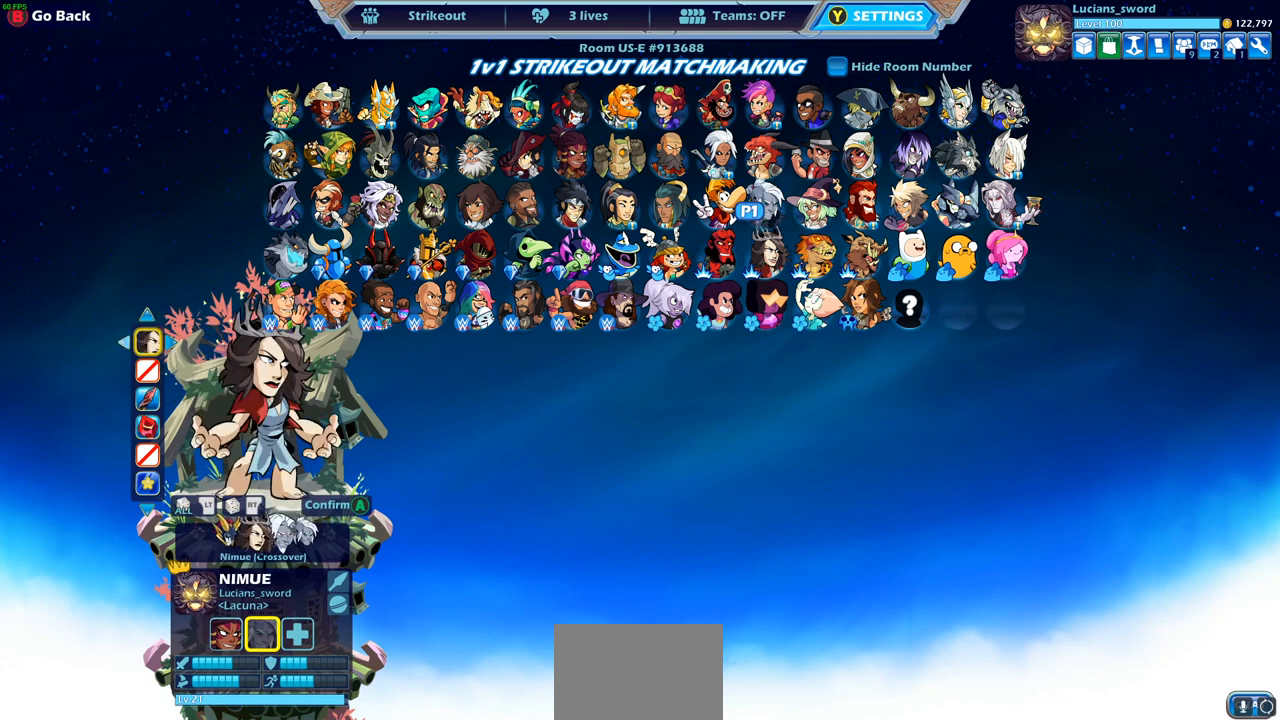
{"buttons": [], "left_stick": "right", "right_stick": "center", "events": [[67, "left_stick", "center"], [383, "left_stick", "right"]]}
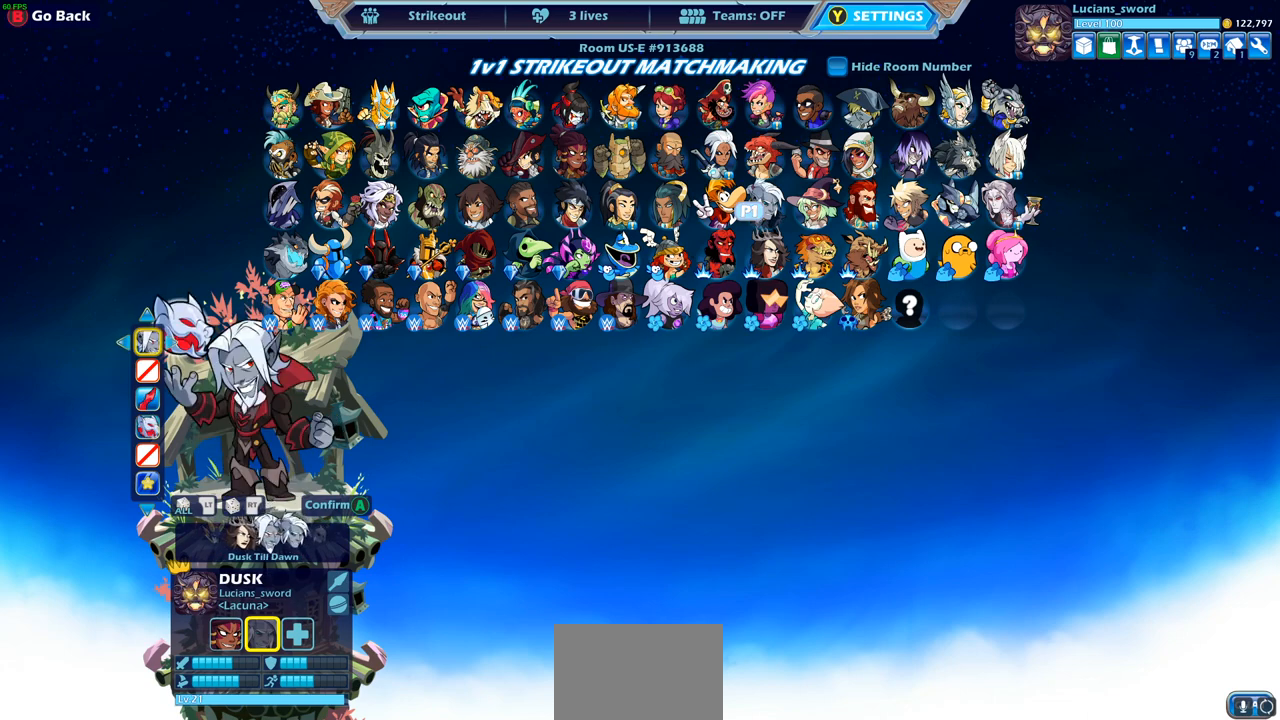
{"buttons": [], "left_stick": "center", "right_stick": "center", "events": [[17, "left_stick", "center"], [200, "left_stick", "right"], [367, "left_stick", "center"]]}
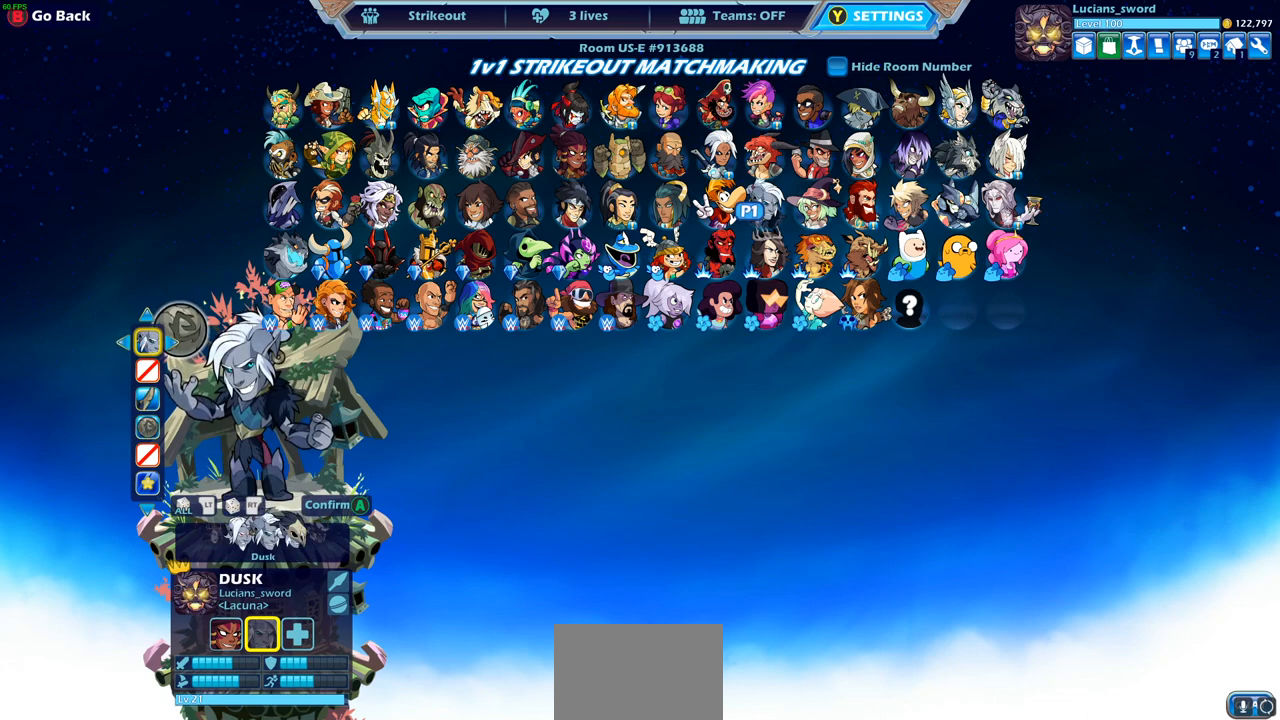
{"buttons": [], "left_stick": "center", "right_stick": "center", "events": [[100, "left_stick", "right"], [250, "left_stick", "center"]]}
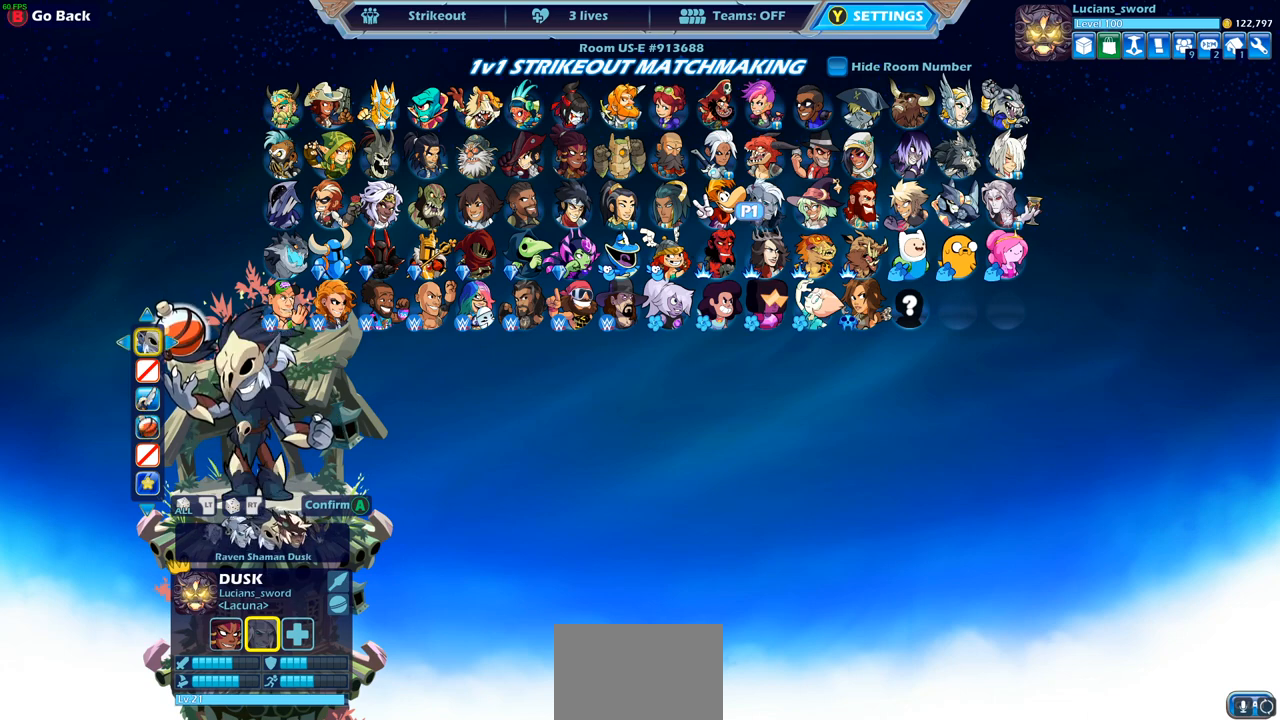
{"buttons": [], "left_stick": "center", "right_stick": "center", "events": []}
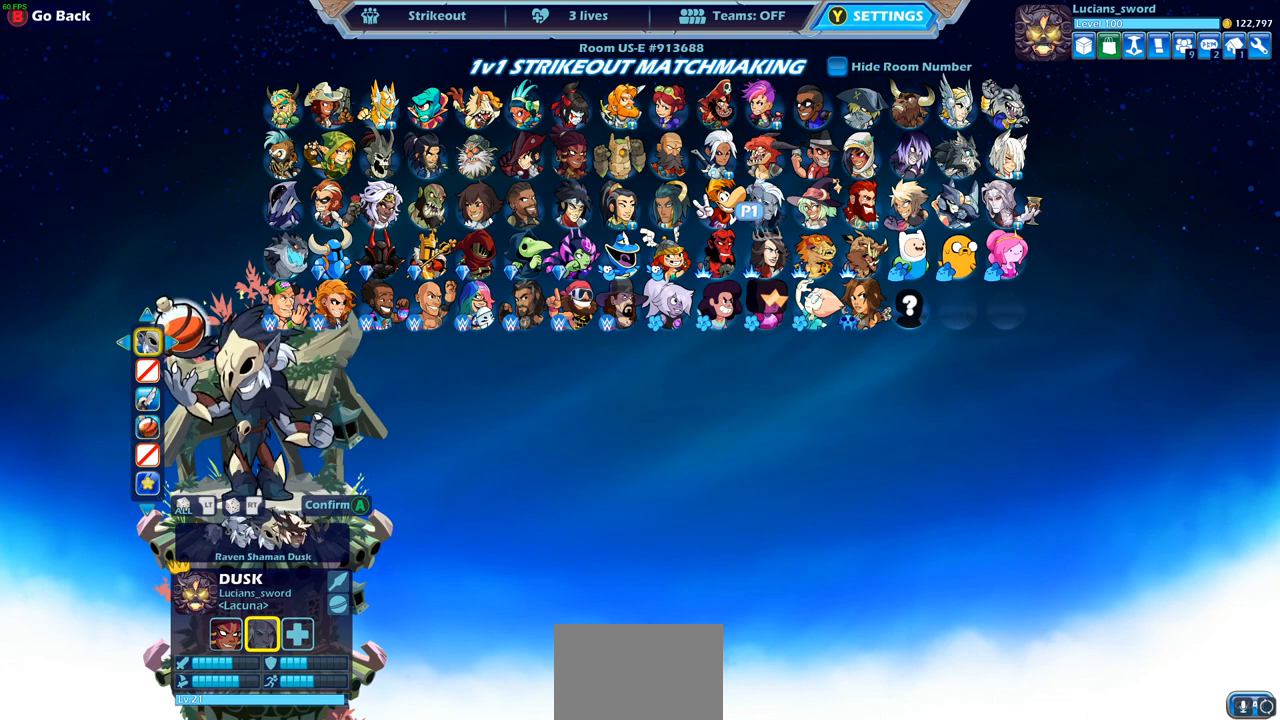
{"buttons": [], "left_stick": "center", "right_stick": "center", "events": [[133, "CROSS", "down"], [233, "CROSS", "up"]]}
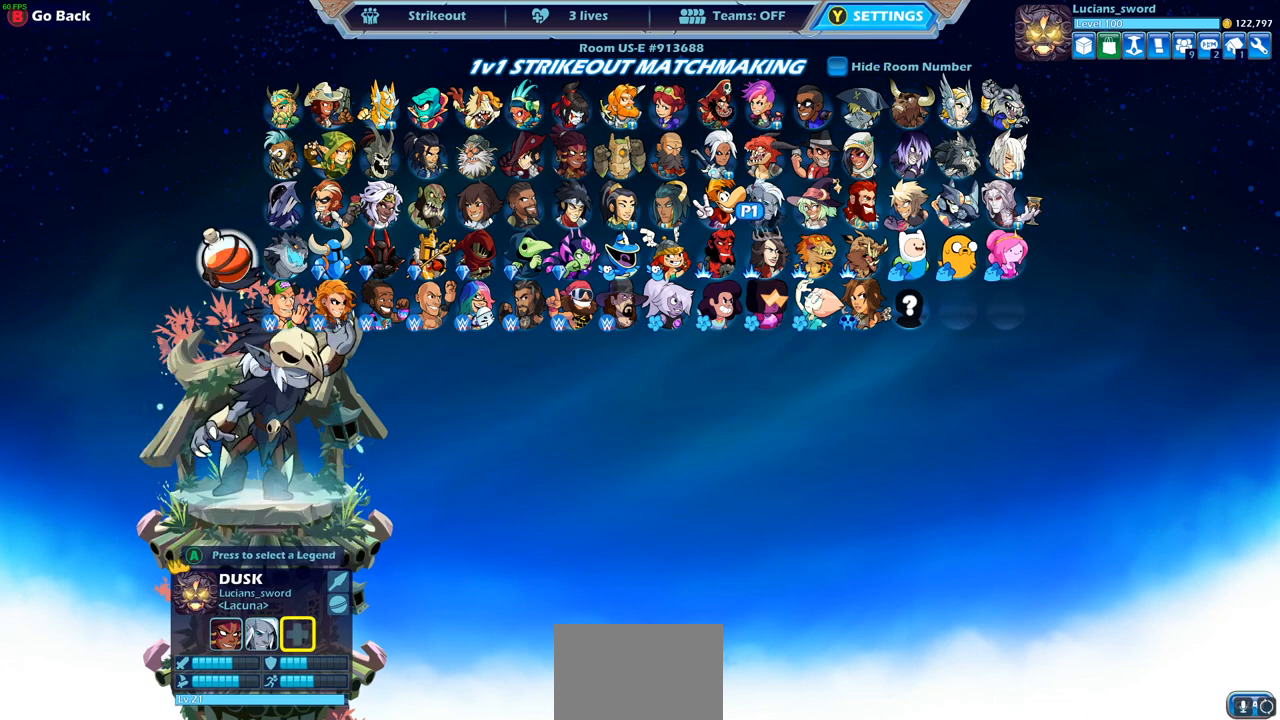
{"buttons": [], "left_stick": "center", "right_stick": "center", "events": []}
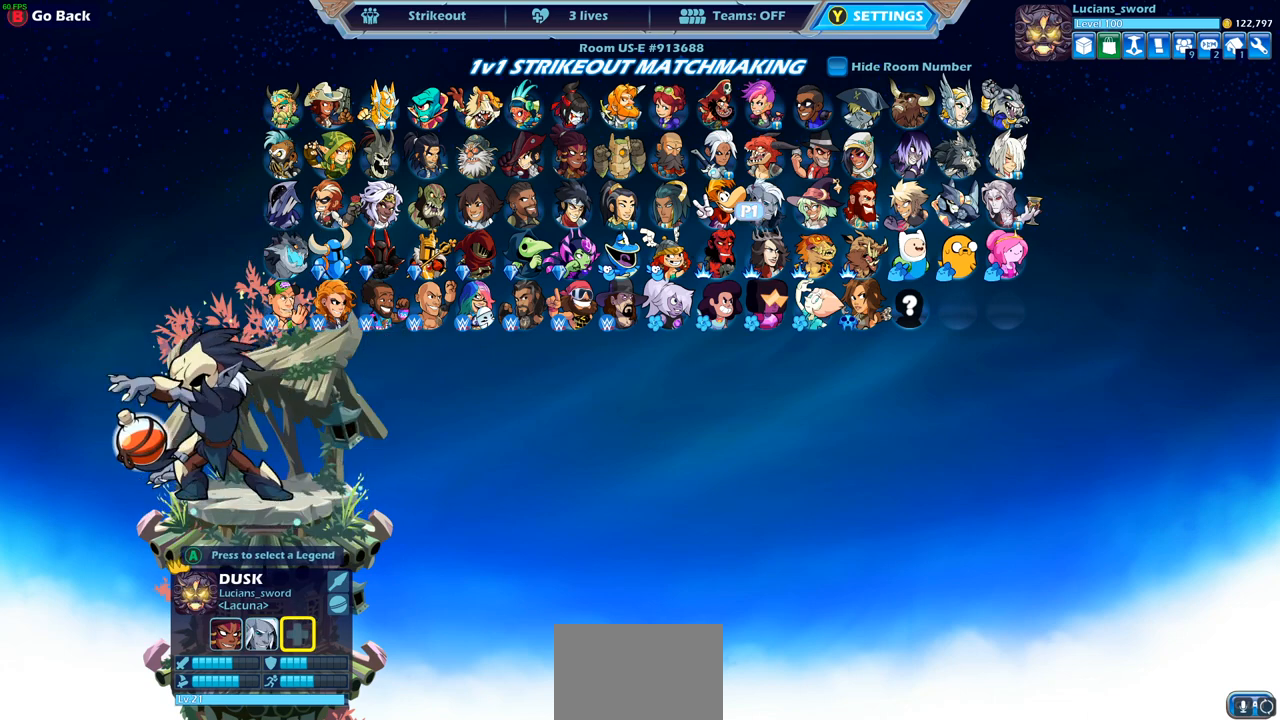
{"buttons": [], "left_stick": "center", "right_stick": "center", "events": [[167, "CIRCLE", "down"], [283, "CIRCLE", "up"]]}
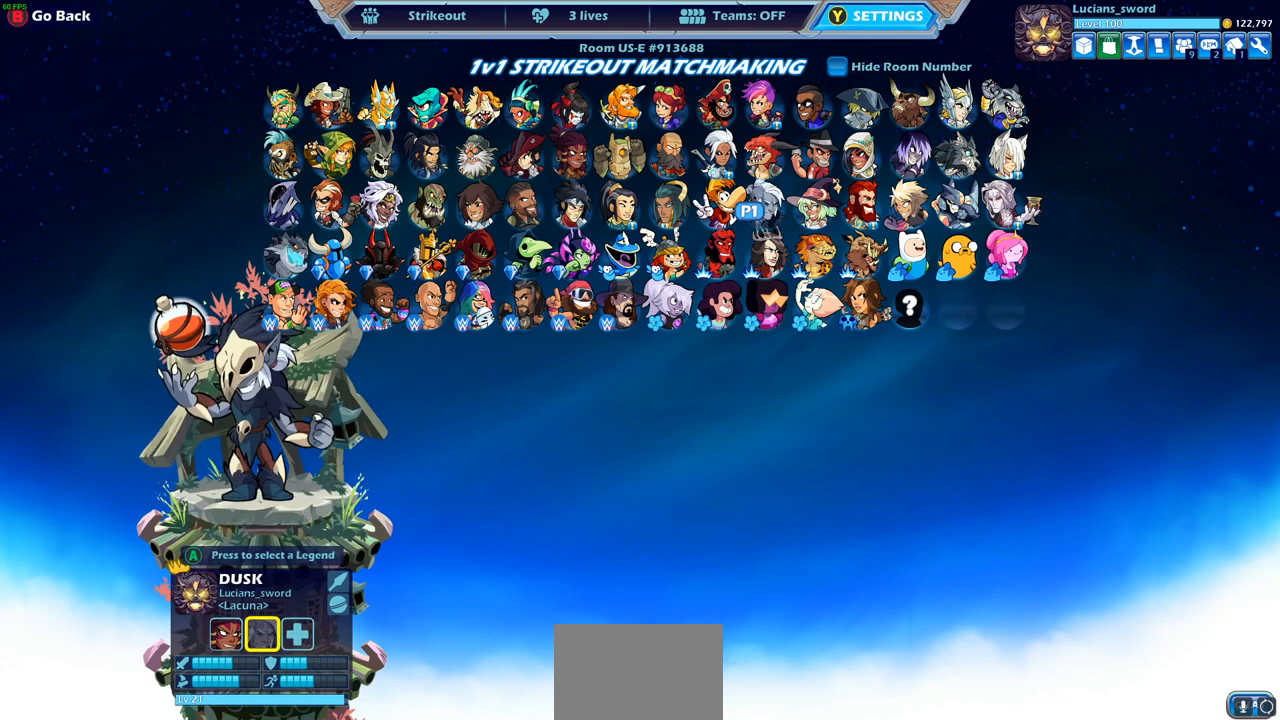
{"buttons": ["CROSS"], "left_stick": "center", "right_stick": "center", "events": [[83, "left_stick", "down"], [183, "left_stick", "center"], [483, "CROSS", "down"]]}
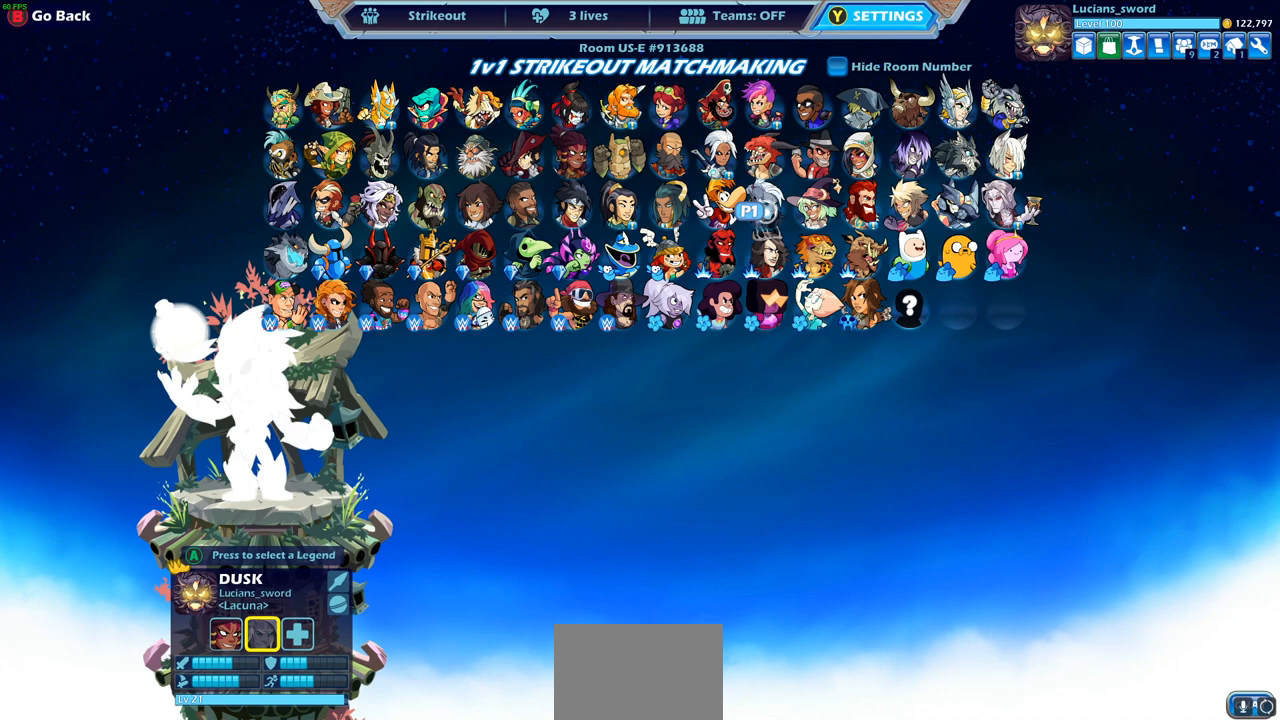
{"buttons": [], "left_stick": "down", "right_stick": "center", "events": [[33, "CROSS", "up"], [217, "left_stick", "down"], [400, "left_stick", "center"], [500, "left_stick", "down"]]}
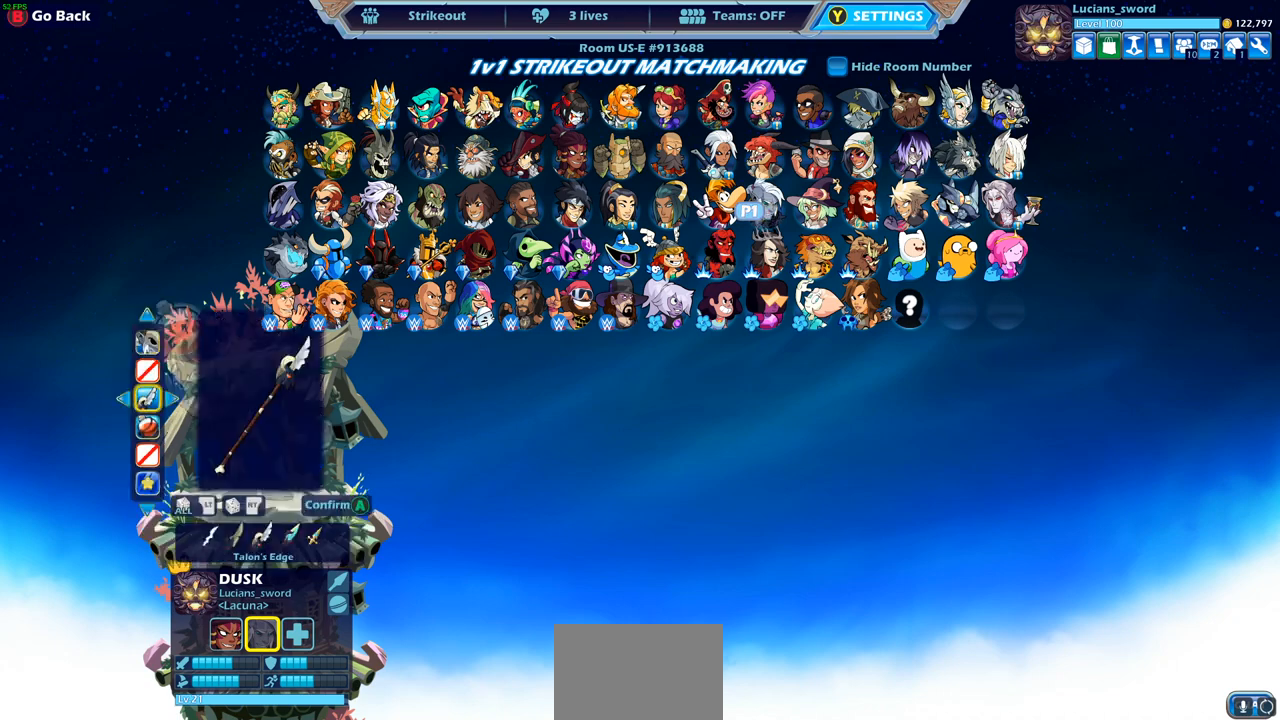
{"buttons": ["R2"], "left_stick": "center", "right_stick": "center", "events": [[167, "left_stick", "center"], [383, "R2", "down"]]}
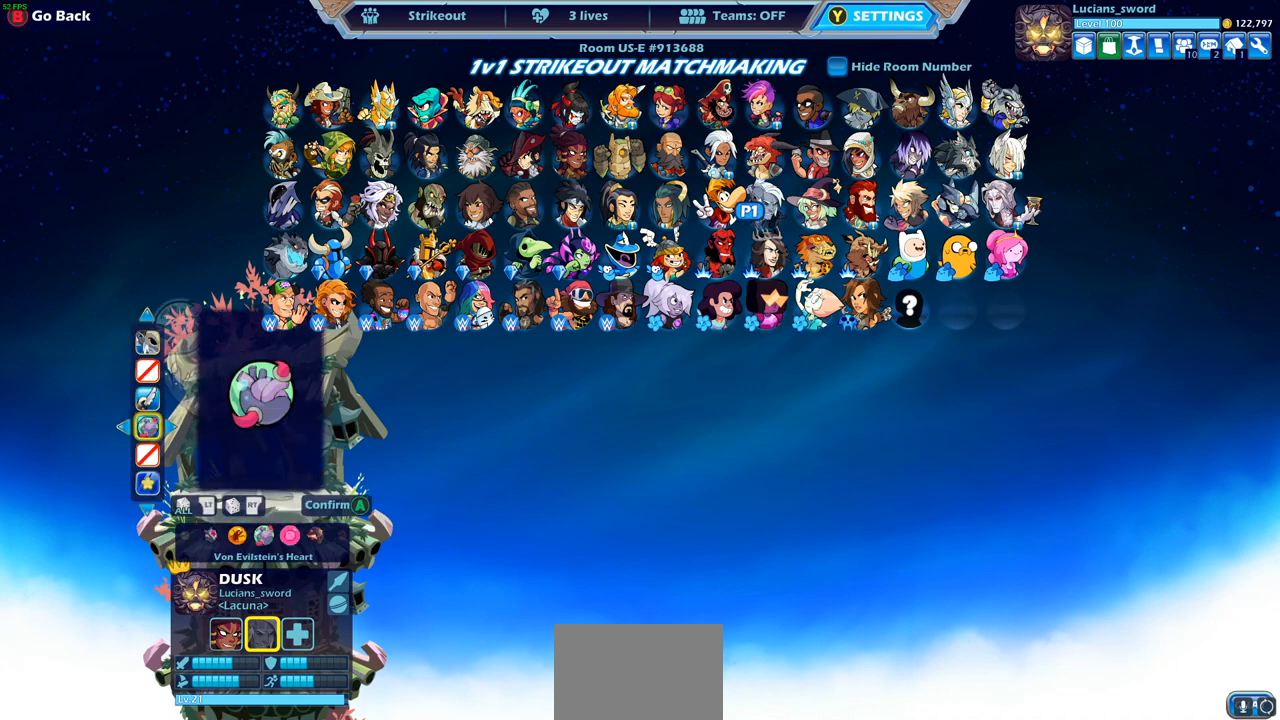
{"buttons": [], "left_stick": "up", "right_stick": "center", "events": [[33, "R2", "up"], [400, "left_stick", "up"]]}
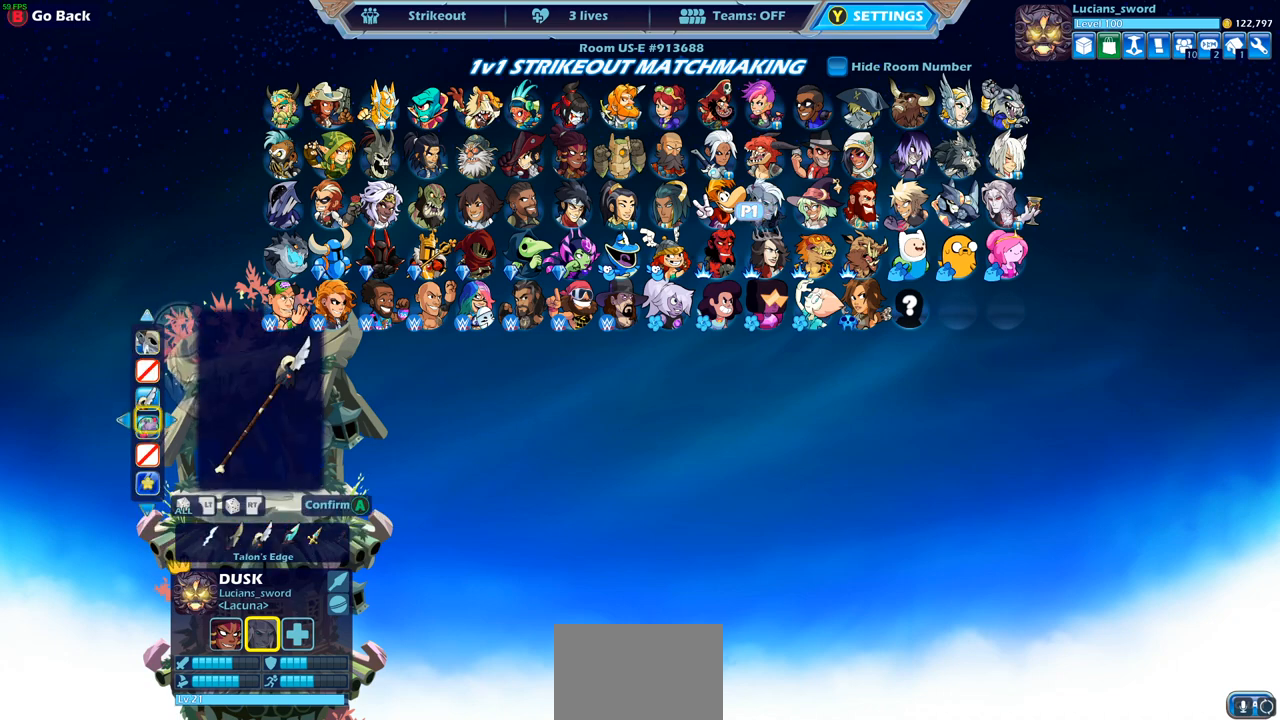
{"buttons": [], "left_stick": "center", "right_stick": "center", "events": [[100, "left_stick", "center"], [200, "R2", "down"], [333, "R2", "up"]]}
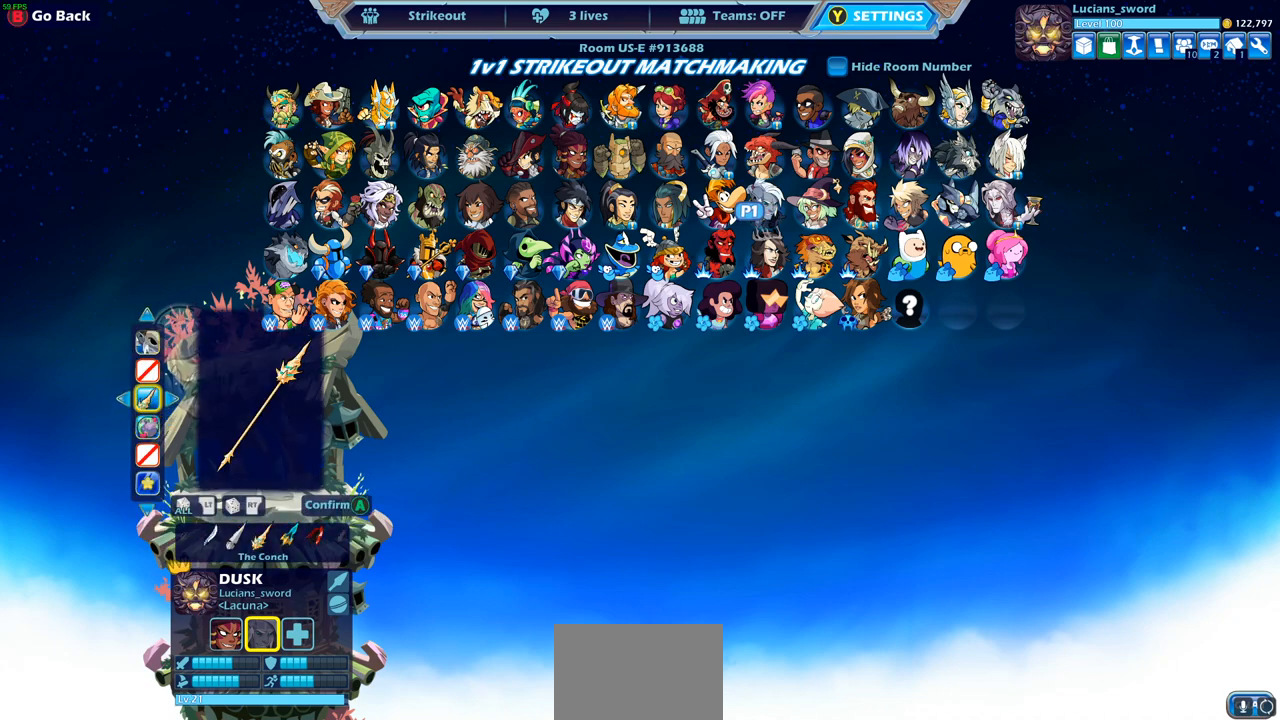
{"buttons": [], "left_stick": "up-left", "right_stick": "center", "events": [[117, "left_stick", "left"], [233, "left_stick", "center"], [300, "left_stick", "left"], [383, "left_stick", "center"], [467, "left_stick", "up-left"]]}
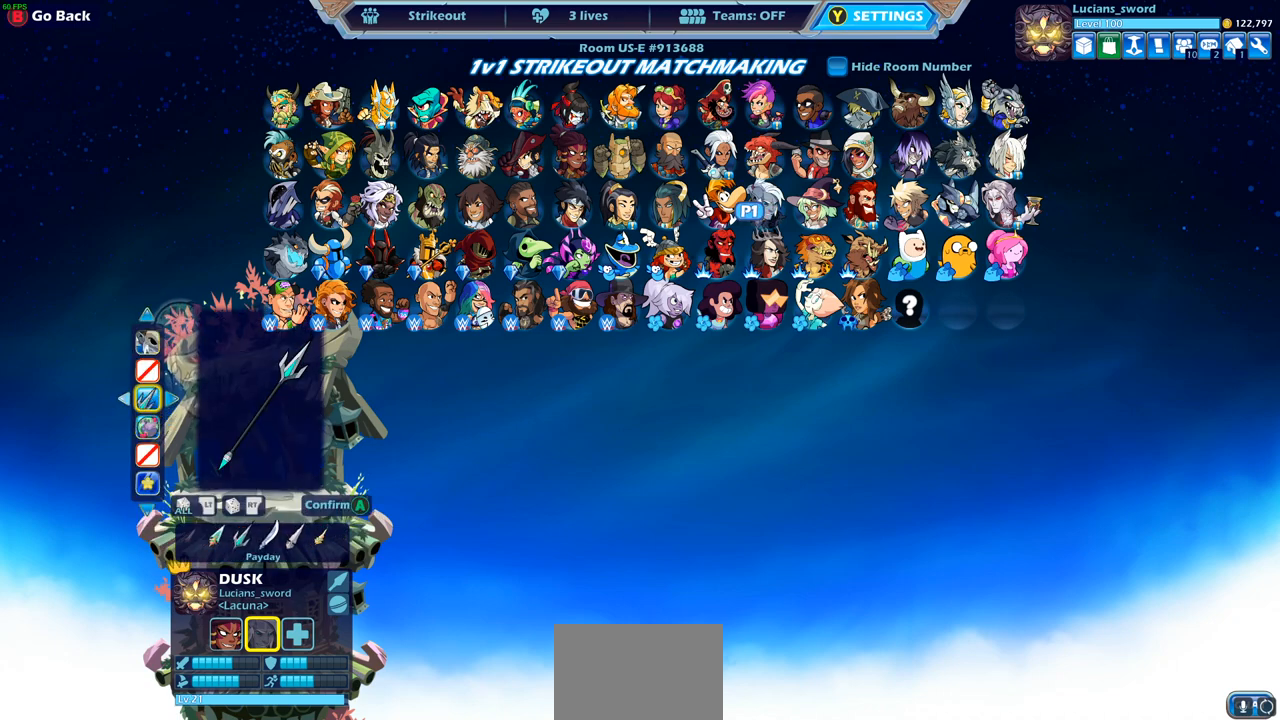
{"buttons": [], "left_stick": "left", "right_stick": "center", "events": [[83, "left_stick", "center"], [200, "left_stick", "left"], [267, "left_stick", "center"], [383, "left_stick", "left"]]}
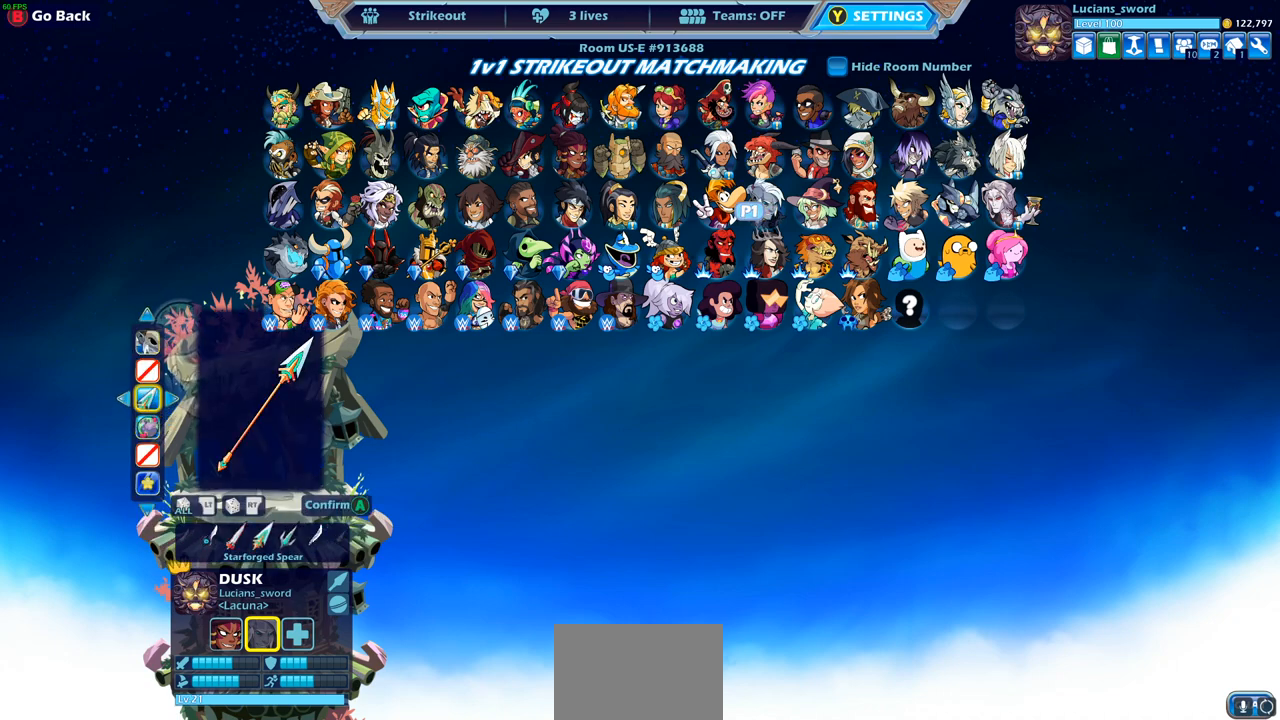
{"buttons": [], "left_stick": "center", "right_stick": "center", "events": [[17, "left_stick", "center"], [100, "left_stick", "left"], [217, "left_stick", "center"], [317, "left_stick", "left"], [417, "left_stick", "center"]]}
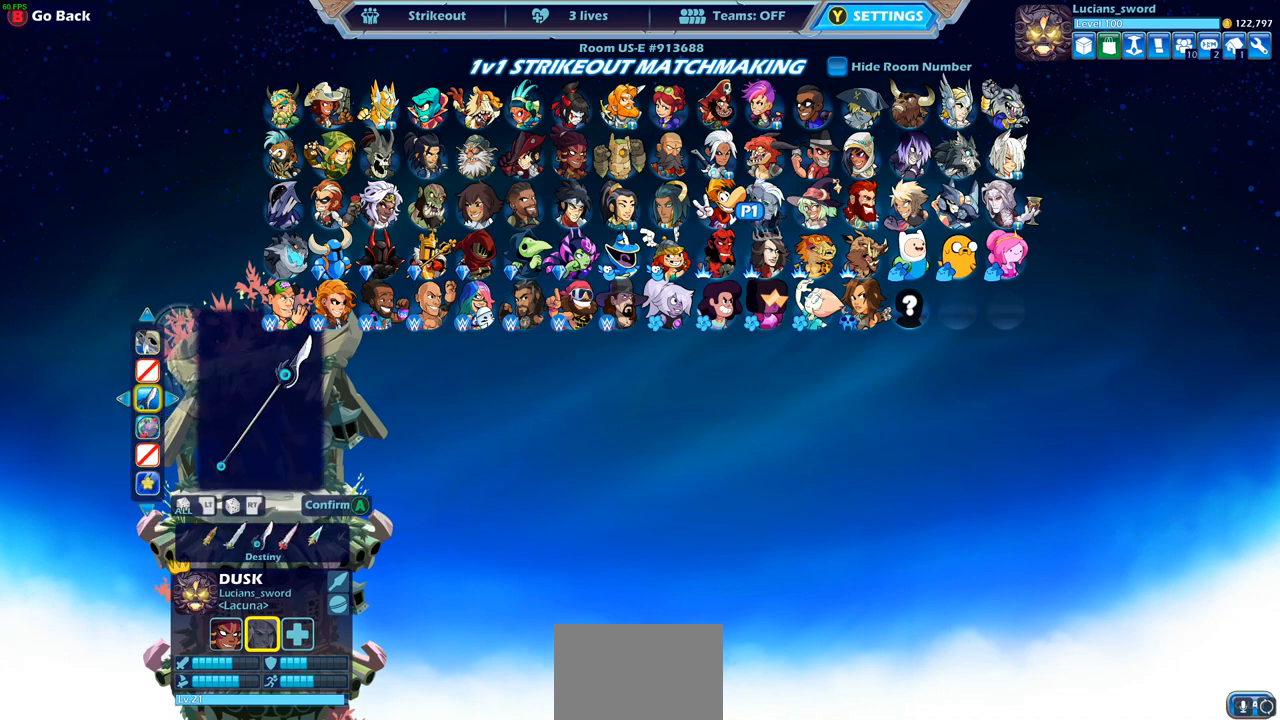
{"buttons": [], "left_stick": "left", "right_stick": "center", "events": [[17, "left_stick", "left"], [117, "left_stick", "center"], [200, "left_stick", "left"], [300, "left_stick", "center"], [383, "left_stick", "left"]]}
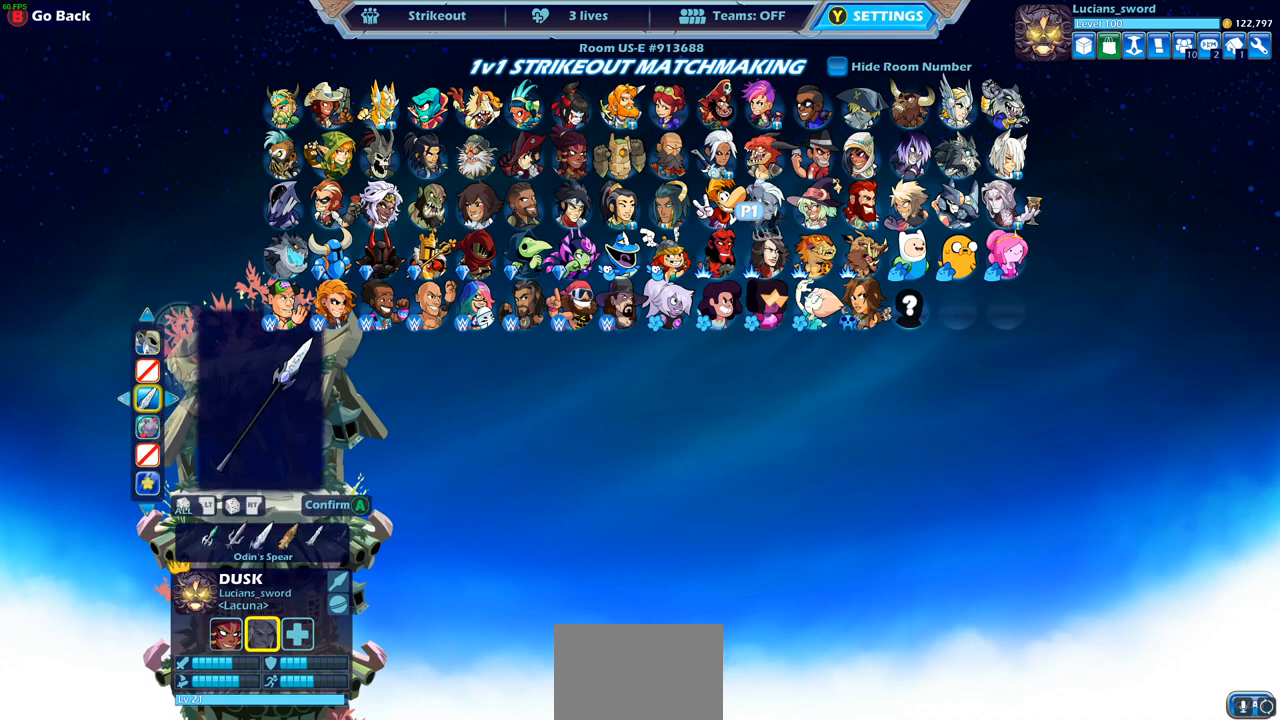
{"buttons": [], "left_stick": "center", "right_stick": "center", "events": [[17, "left_stick", "center"], [133, "left_stick", "left"], [217, "left_stick", "center"], [350, "left_stick", "left"], [500, "left_stick", "center"]]}
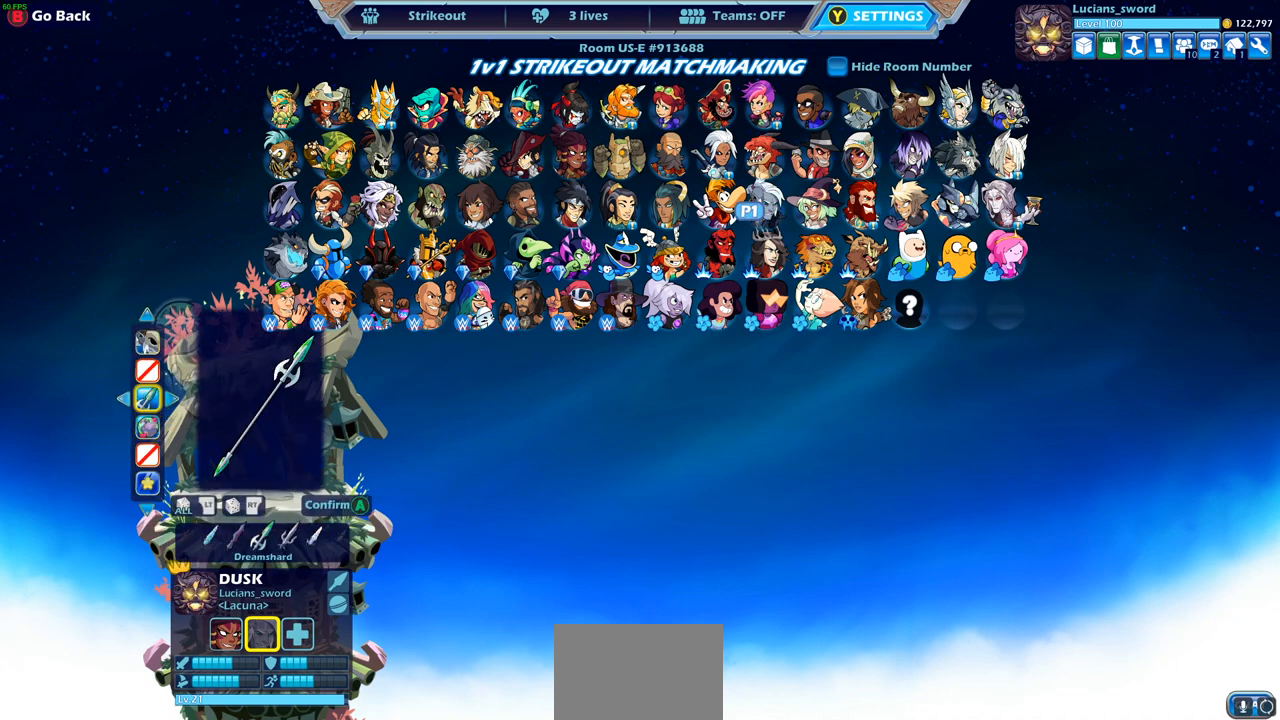
{"buttons": [], "left_stick": "center", "right_stick": "center", "events": [[67, "left_stick", "left"], [167, "left_stick", "center"], [217, "left_stick", "left"], [350, "left_stick", "center"], [417, "left_stick", "left"], [483, "left_stick", "center"]]}
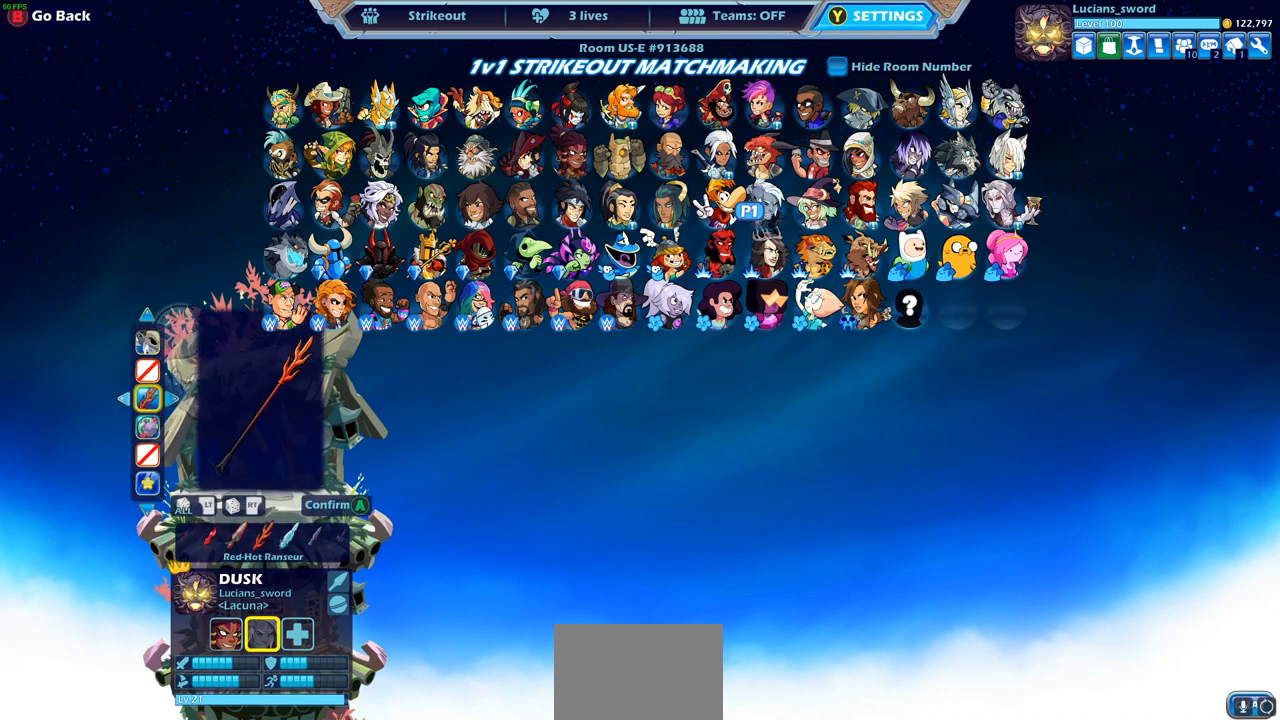
{"buttons": [], "left_stick": "center", "right_stick": "center", "events": []}